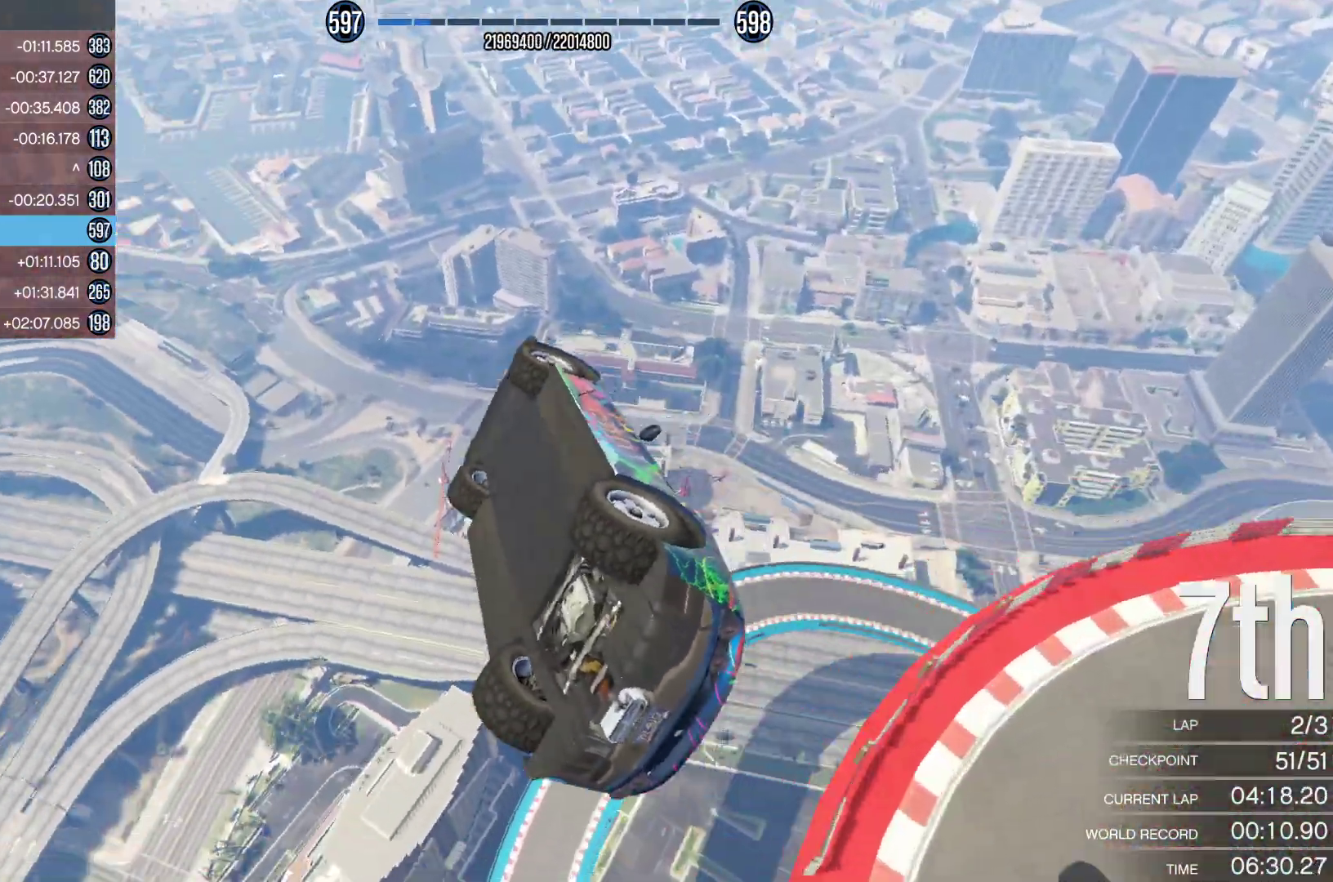
Gameplay with a controller (PlayStation layout); each line is a JSON object with the inputs held at the frame after it. "events" lists button and stick changes between this image and that frame as [ms after this image, input, new state], when the widget could be followed in between.
{"buttons": ["R2", "L3"], "left_stick": "down", "right_stick": "center", "events": [[433, "right_stick", "center"]]}
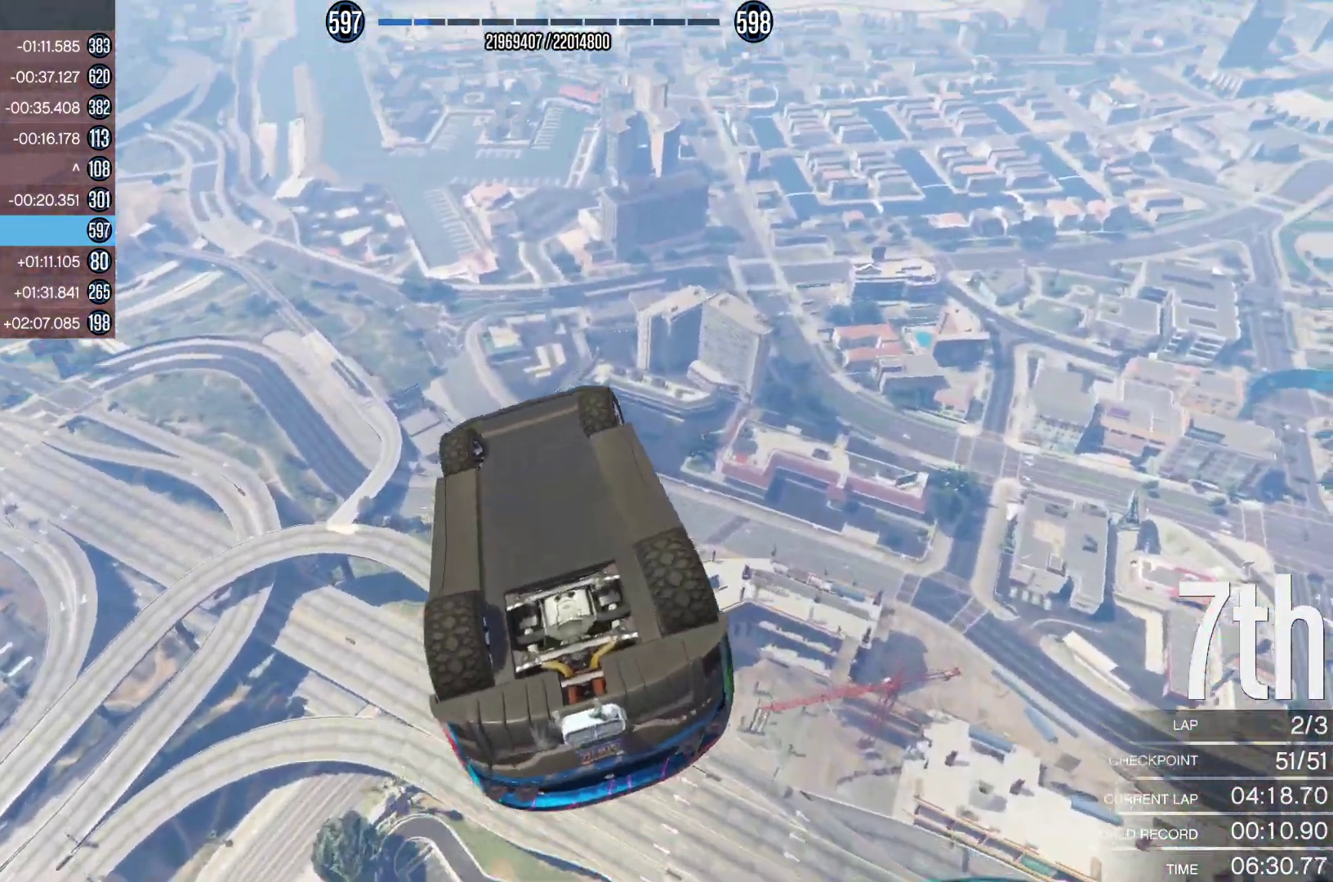
{"buttons": ["R2", "L3"], "left_stick": "down", "right_stick": "center", "events": []}
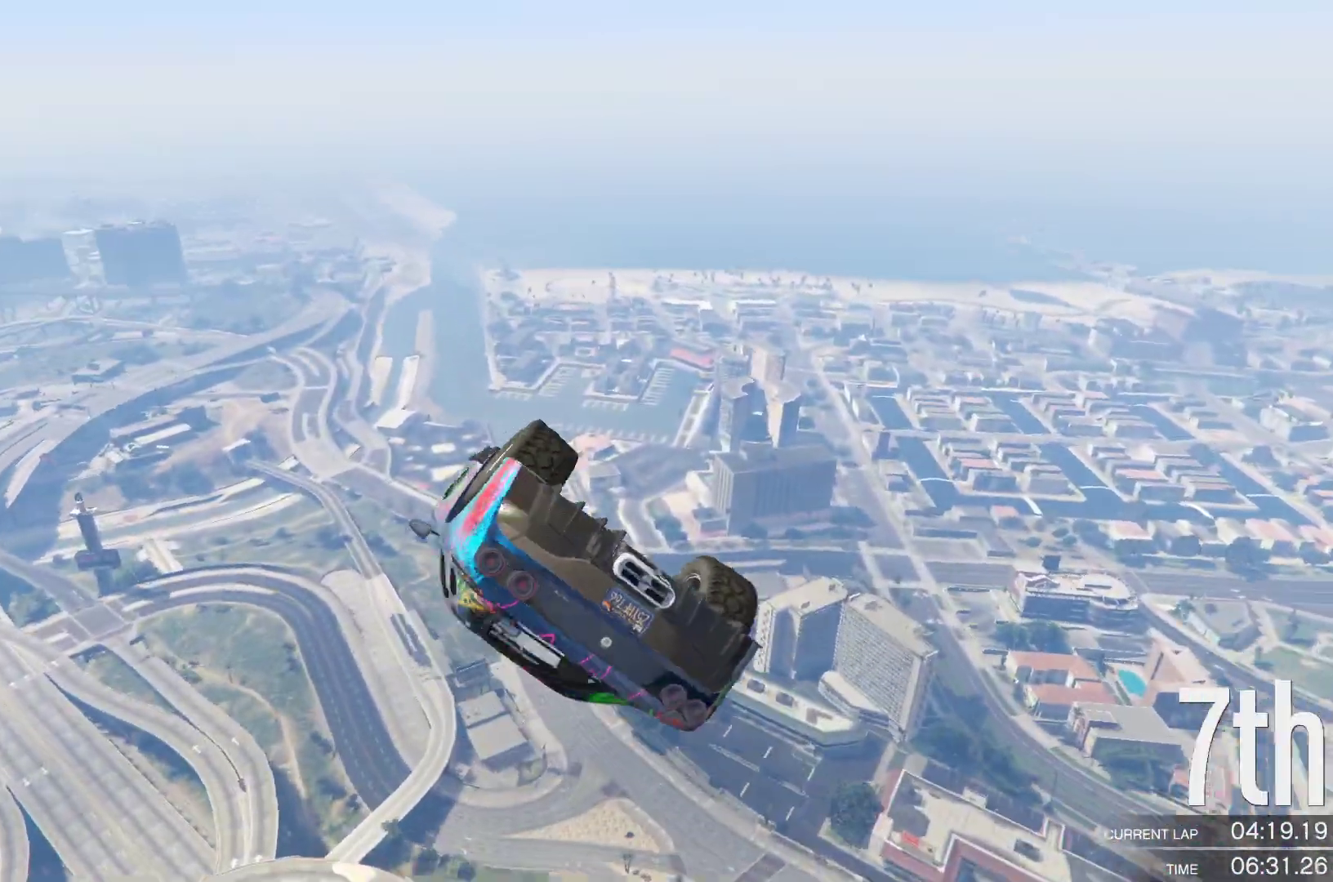
{"buttons": ["R2", "L3"], "left_stick": "up-right", "right_stick": "down-left", "events": [[167, "left_stick", "down-right"], [250, "right_stick", "left"], [350, "right_stick", "center"], [383, "left_stick", "up-right"], [483, "right_stick", "down-left"]]}
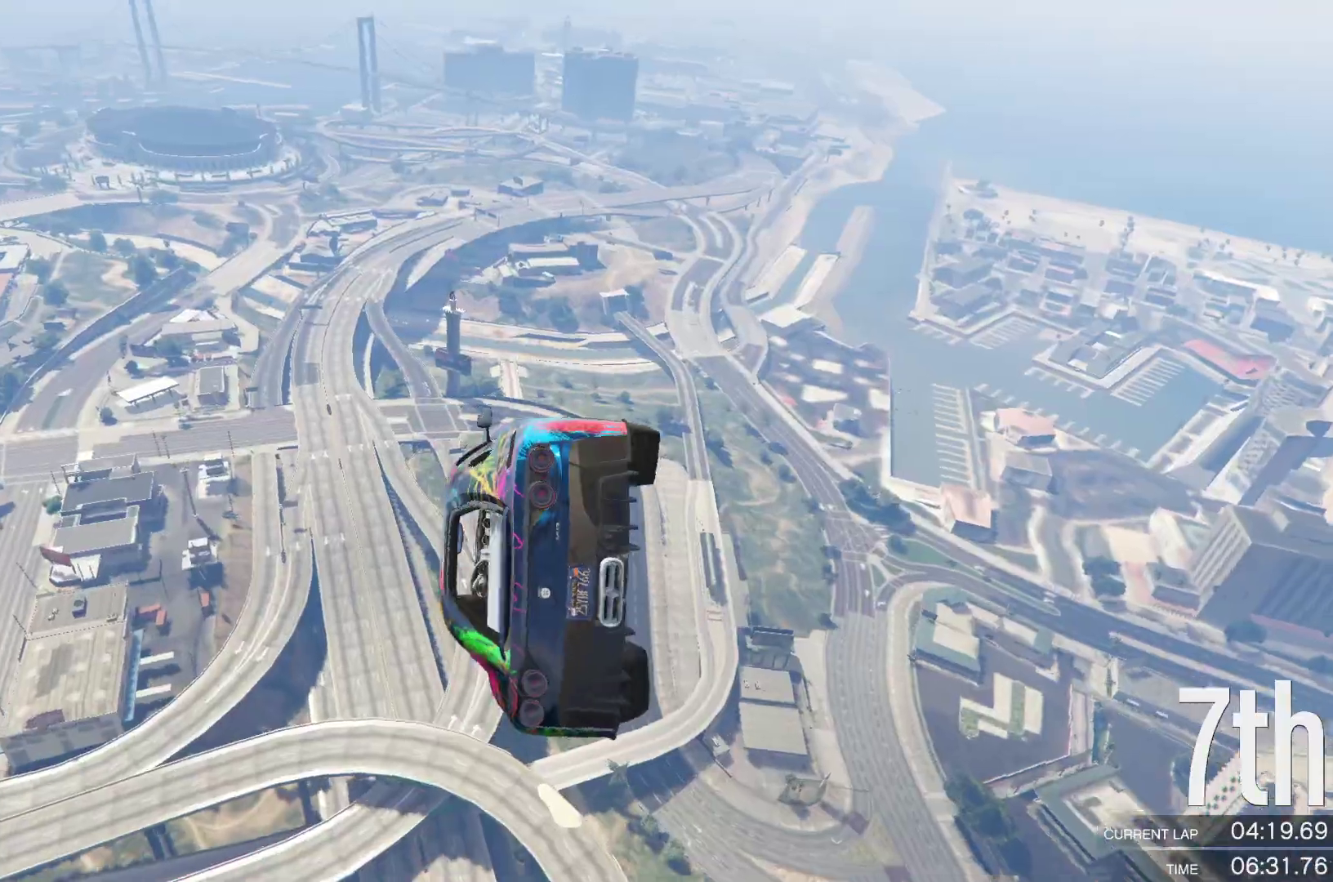
{"buttons": ["R2", "L3"], "left_stick": "up-right", "right_stick": "down-left", "events": []}
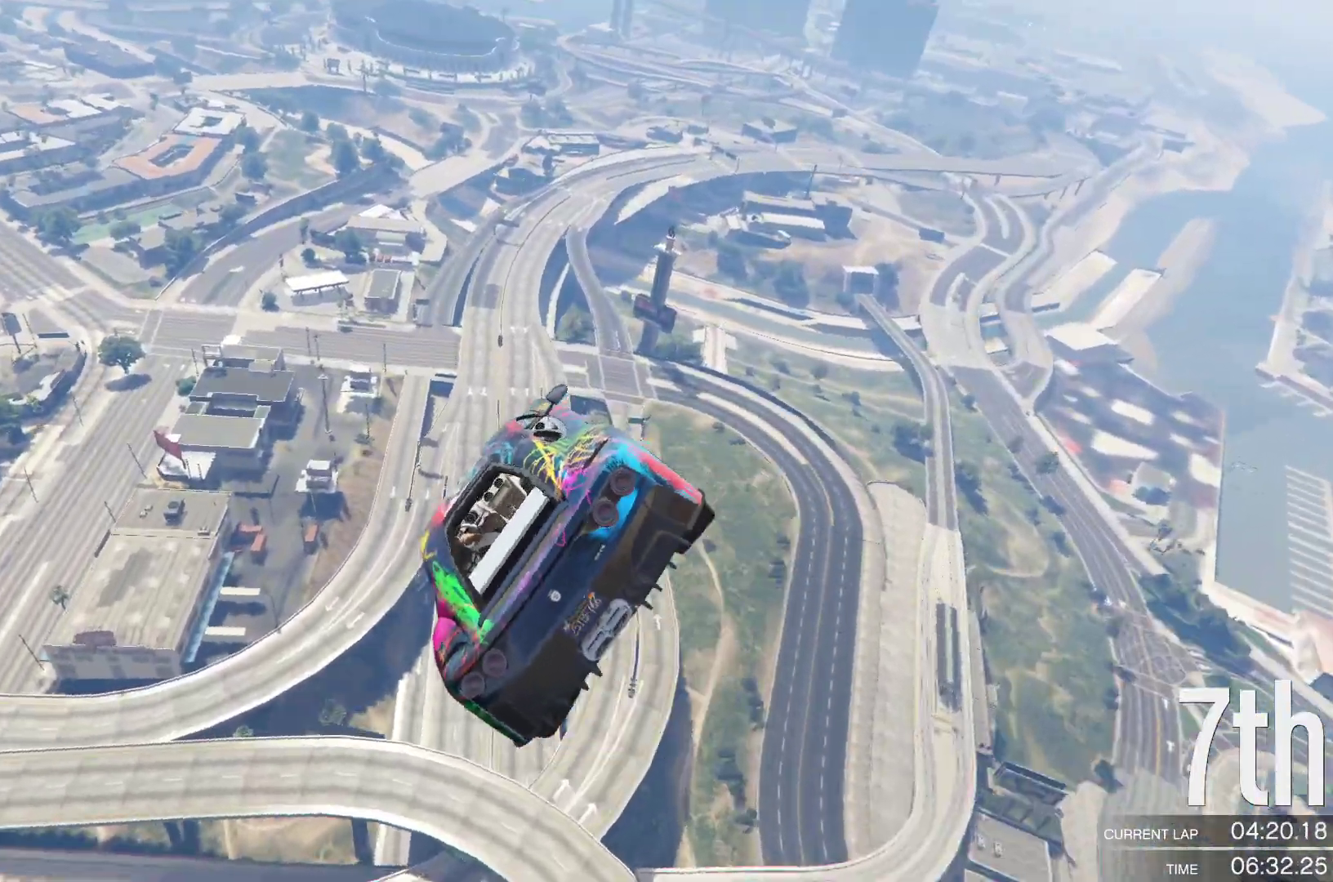
{"buttons": ["R2", "L3"], "left_stick": "up-right", "right_stick": "down-left", "events": []}
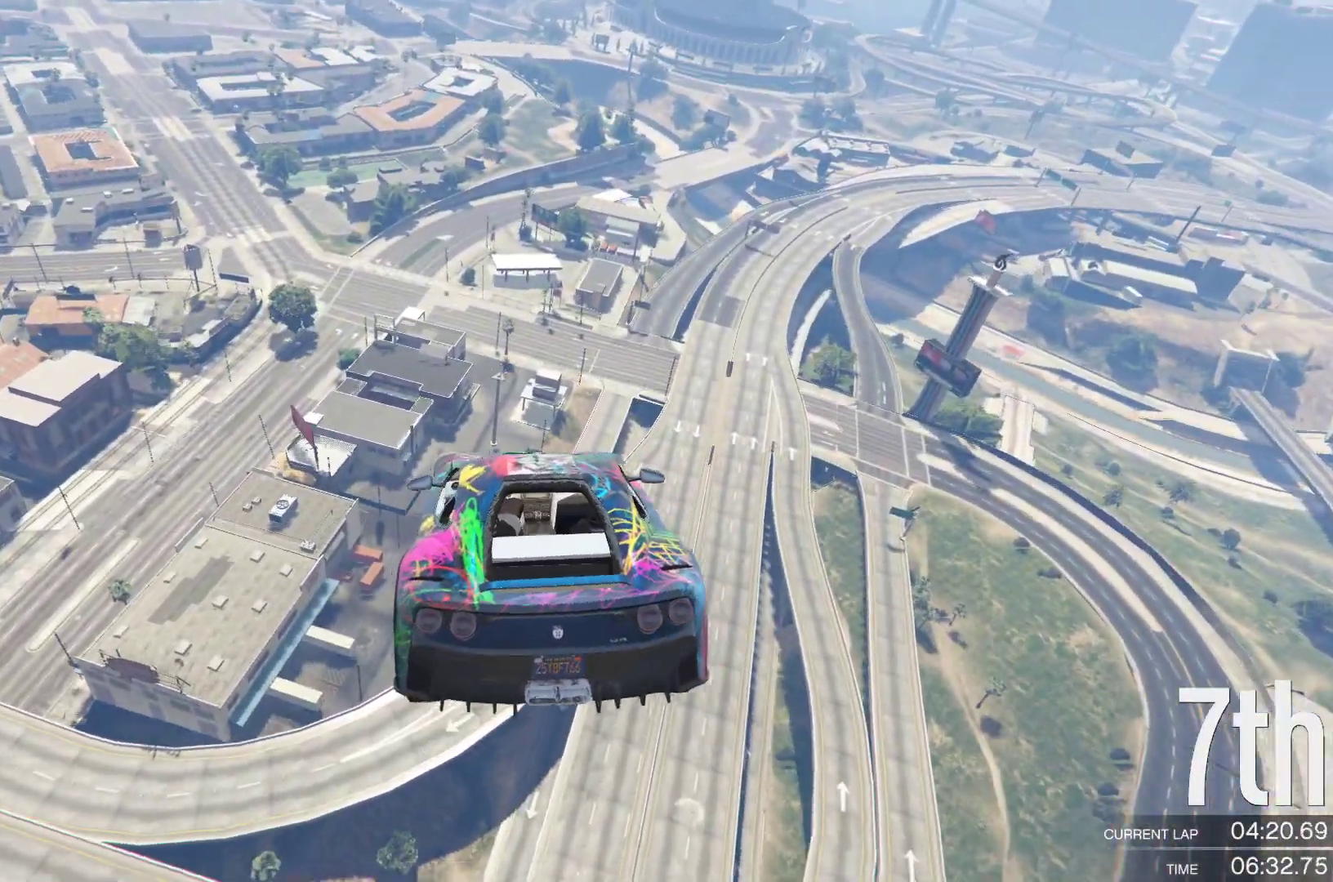
{"buttons": ["R2", "L3"], "left_stick": "down", "right_stick": "down-left", "events": [[83, "left_stick", "up"], [333, "left_stick", "center"], [433, "left_stick", "down-right"], [500, "left_stick", "down"]]}
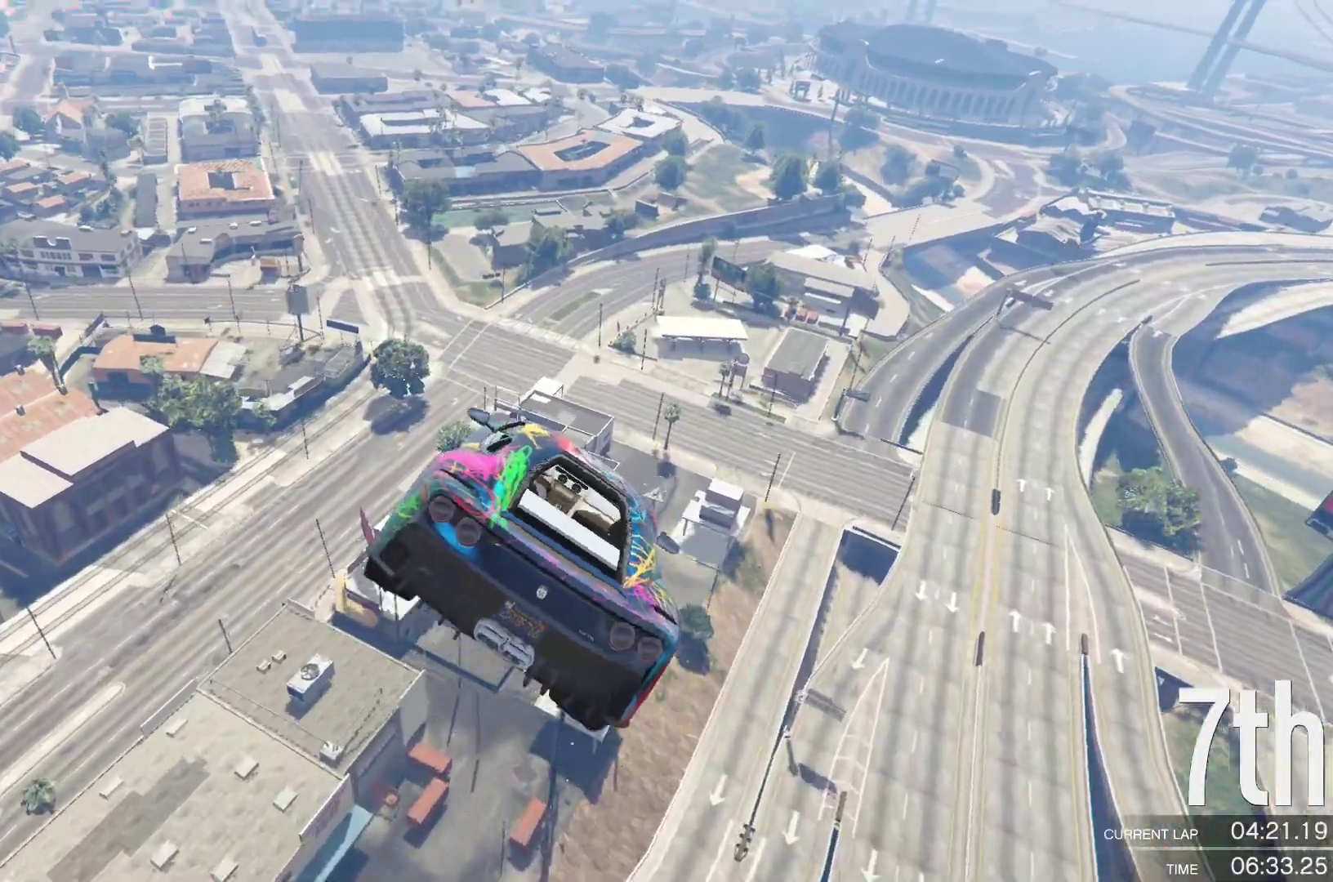
{"buttons": ["R2", "L3"], "left_stick": "down-left", "right_stick": "center", "events": [[50, "right_stick", "left"], [167, "right_stick", "center"], [200, "left_stick", "down-left"]]}
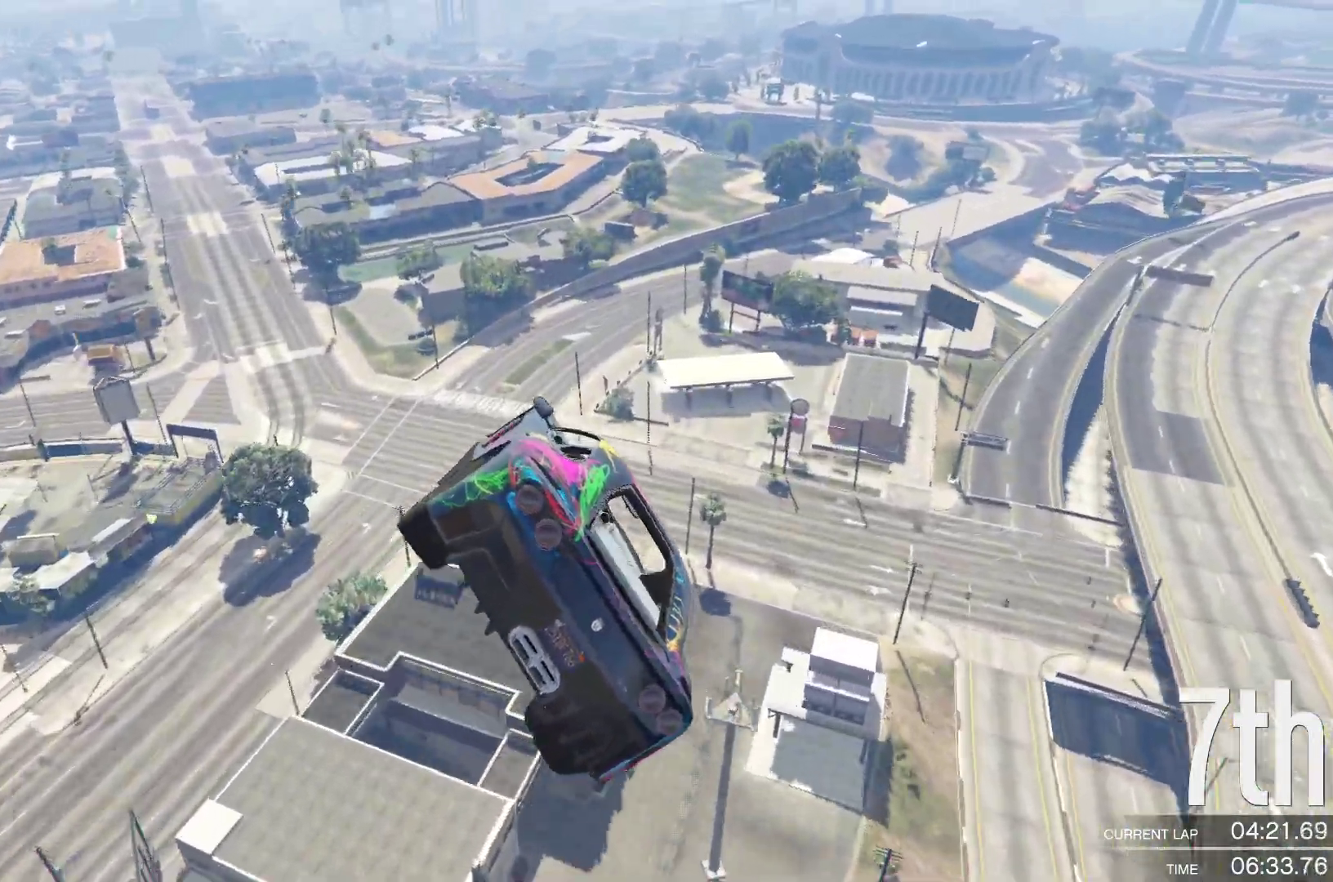
{"buttons": ["R2", "L3"], "left_stick": "down-left", "right_stick": "center", "events": []}
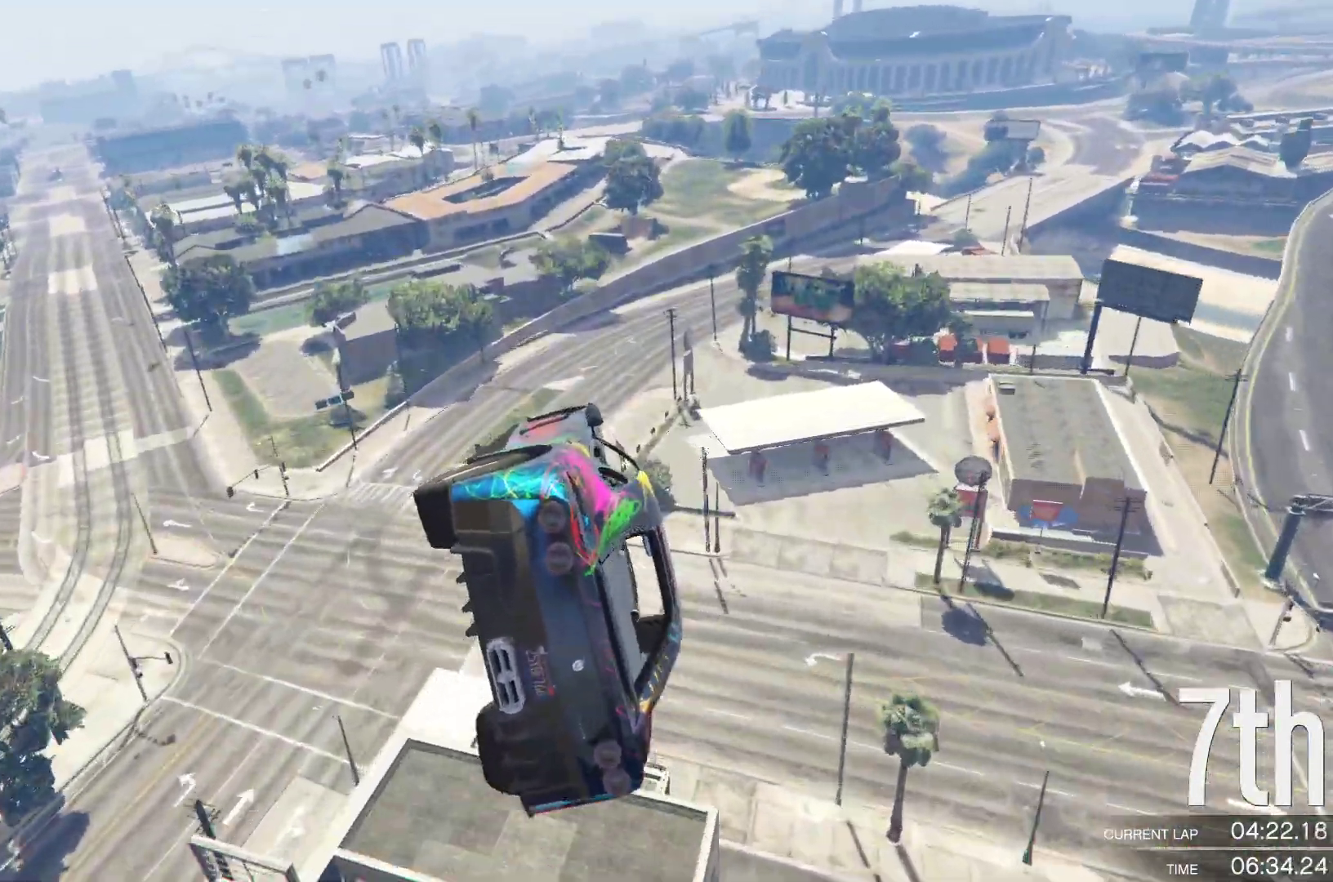
{"buttons": ["R2", "L3"], "left_stick": "down-left", "right_stick": "center", "events": []}
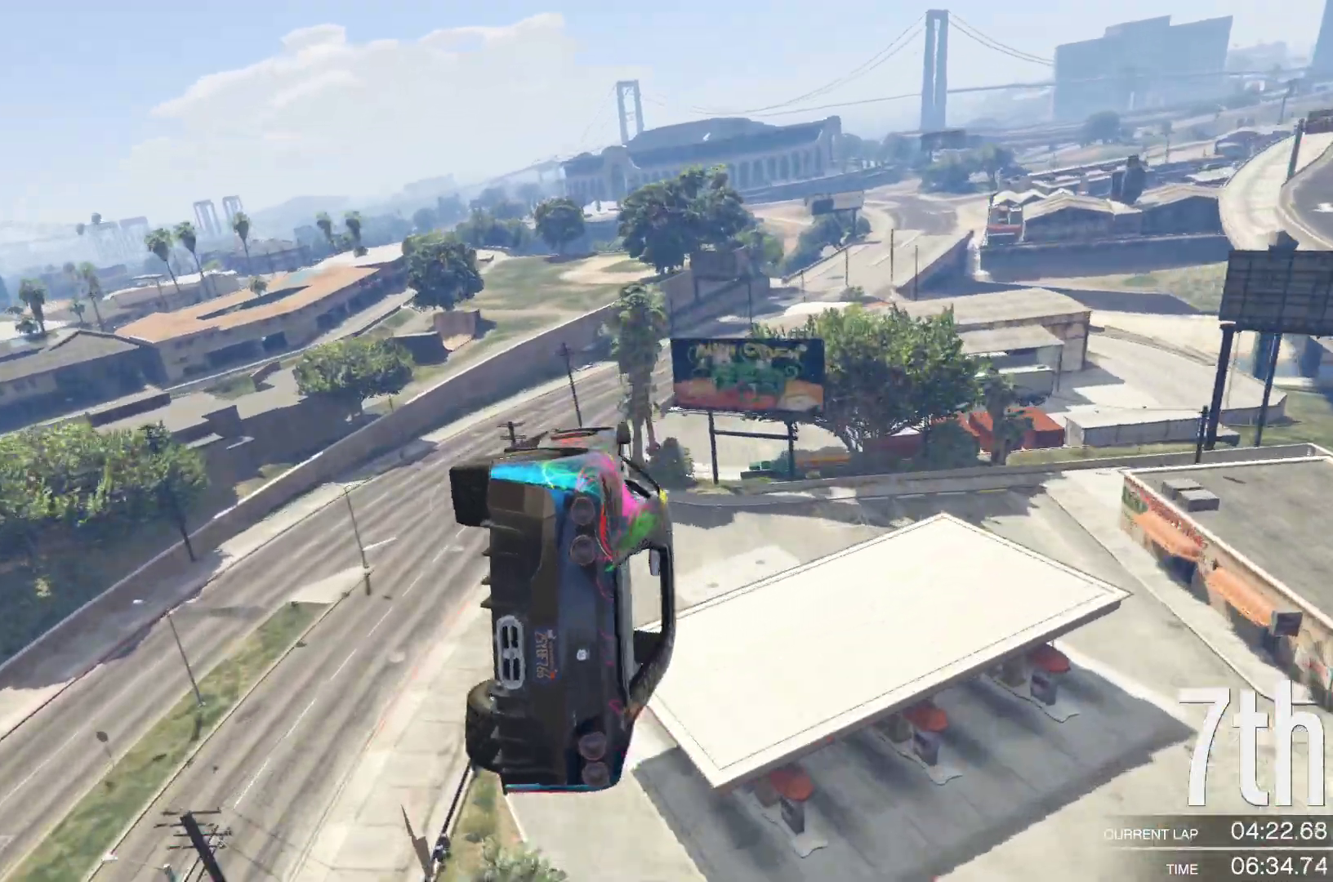
{"buttons": ["R2", "L3"], "left_stick": "down-left", "right_stick": "center", "events": []}
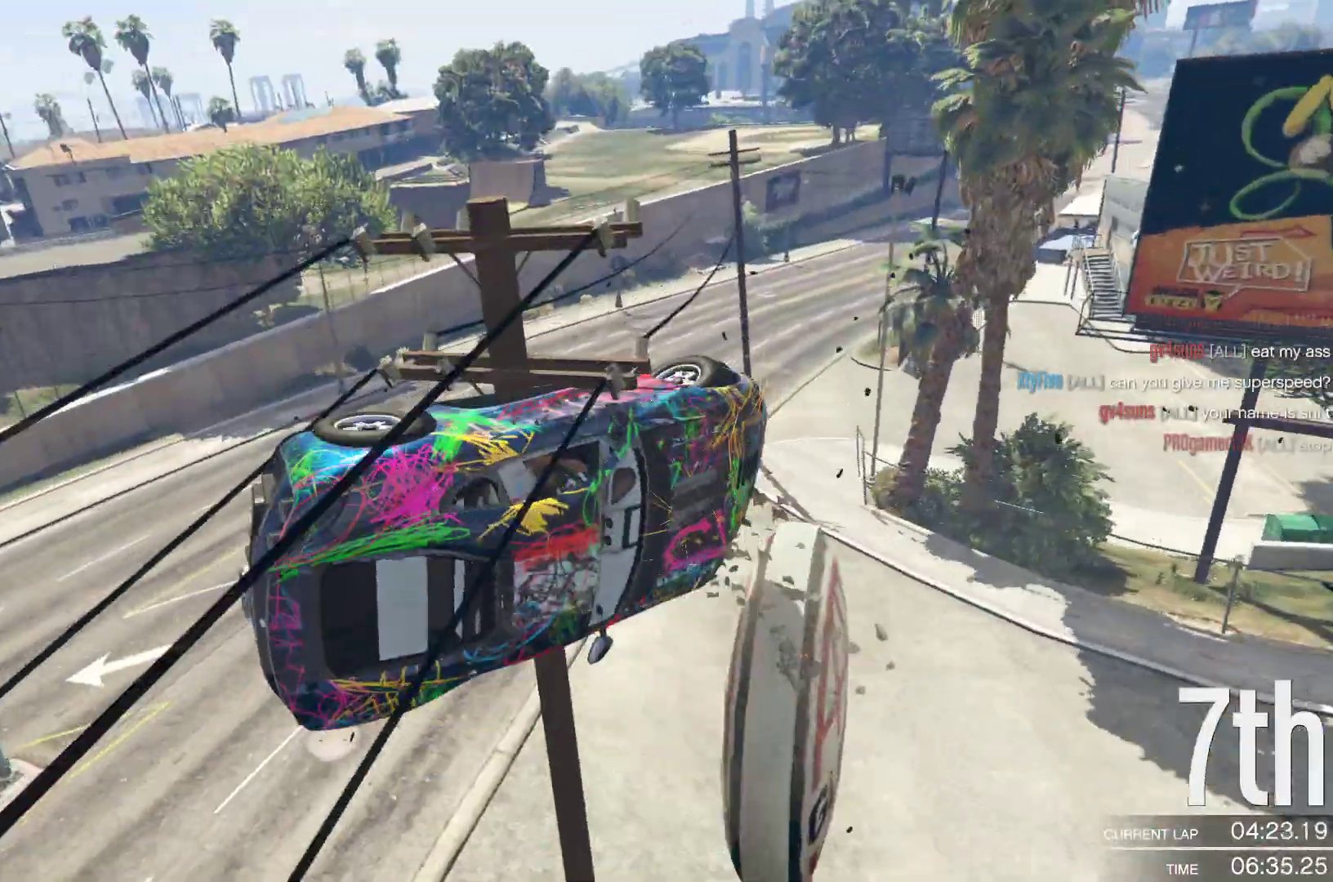
{"buttons": ["R2", "L3"], "left_stick": "down-left", "right_stick": "center", "events": []}
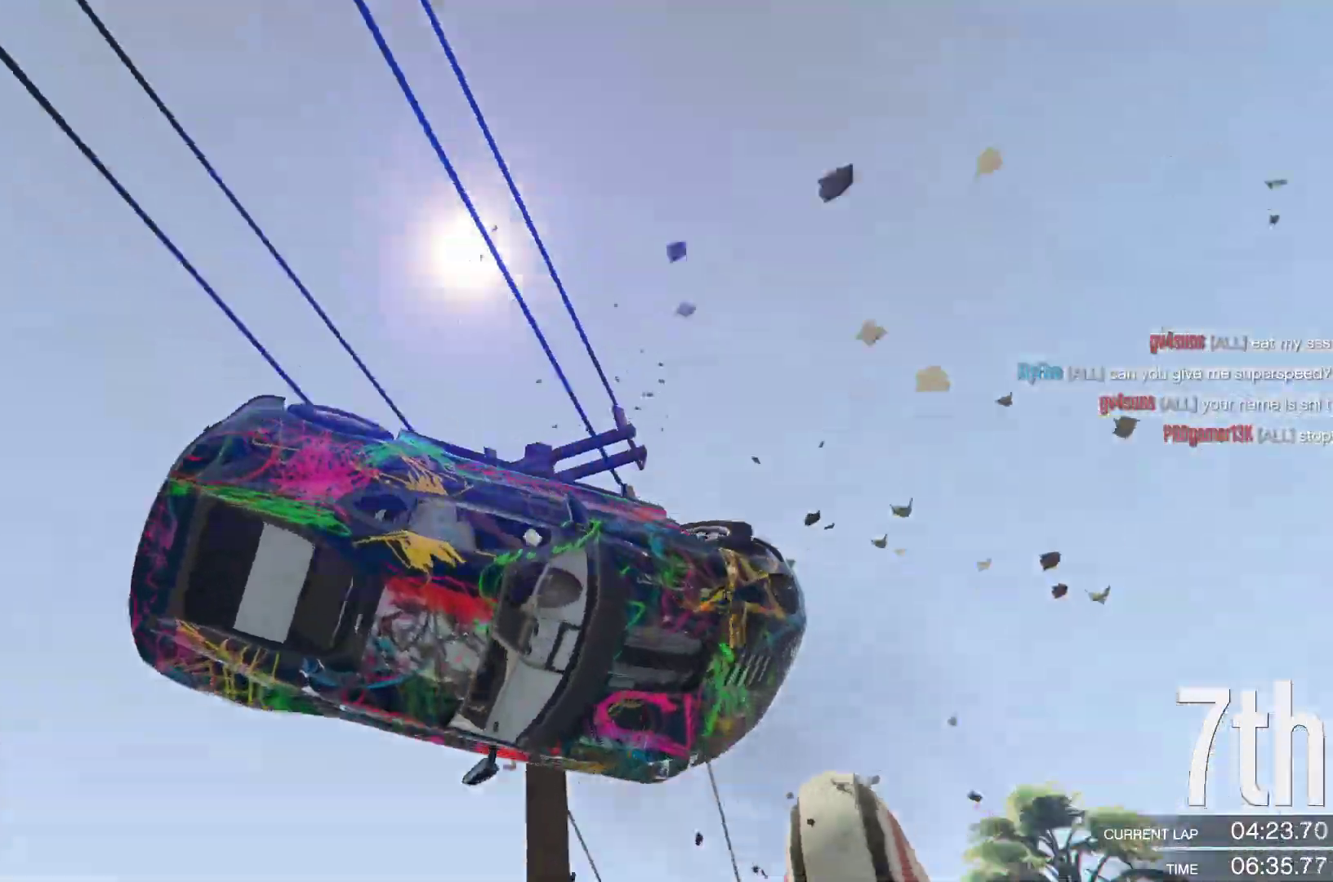
{"buttons": ["R2", "L3"], "left_stick": "up-left", "right_stick": "down", "events": [[17, "left_stick", "left"], [100, "right_stick", "down"], [317, "left_stick", "up-left"]]}
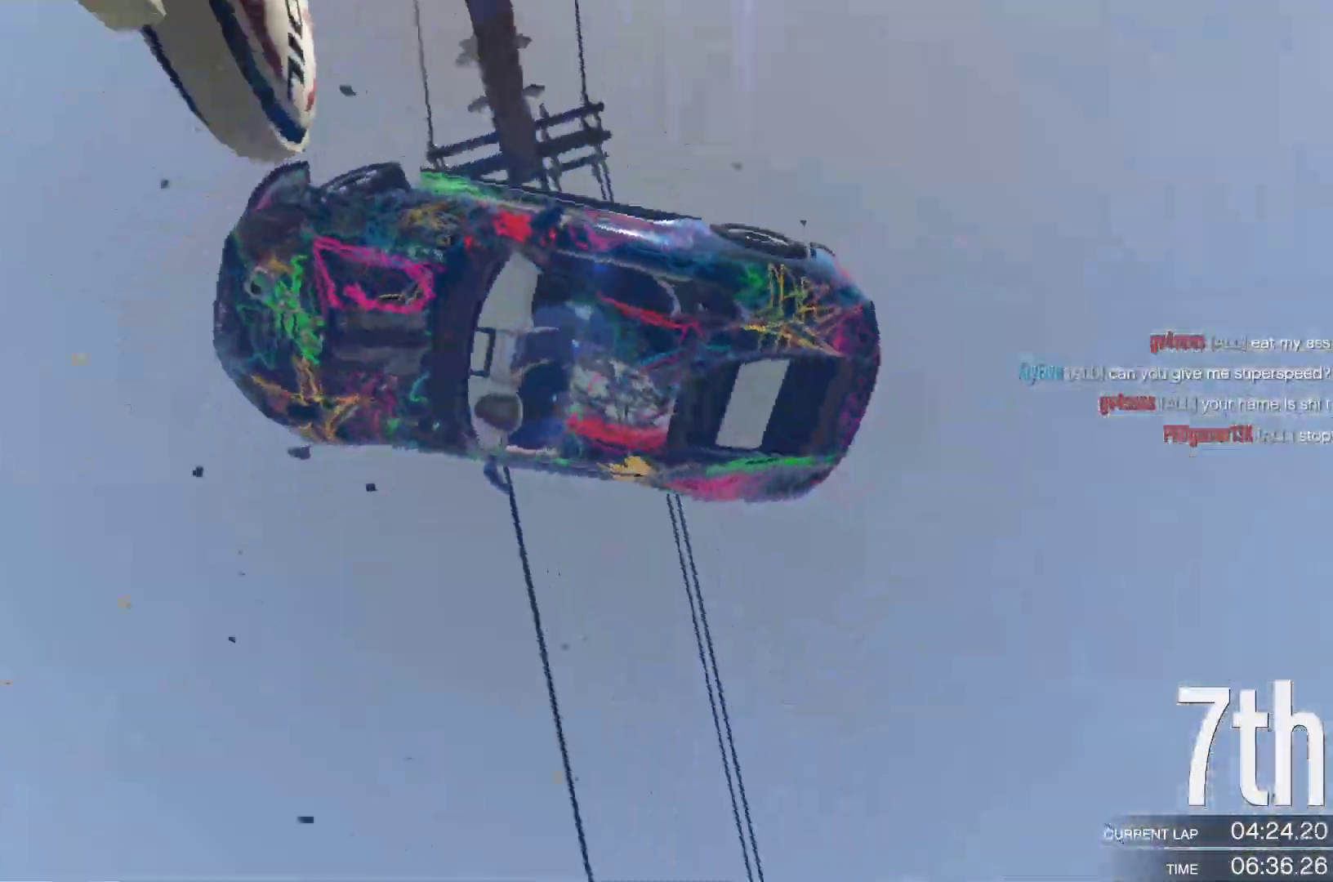
{"buttons": ["R2", "L3"], "left_stick": "up-right", "right_stick": "down-left", "events": [[117, "left_stick", "up"], [117, "right_stick", "down-left"], [250, "left_stick", "up-right"]]}
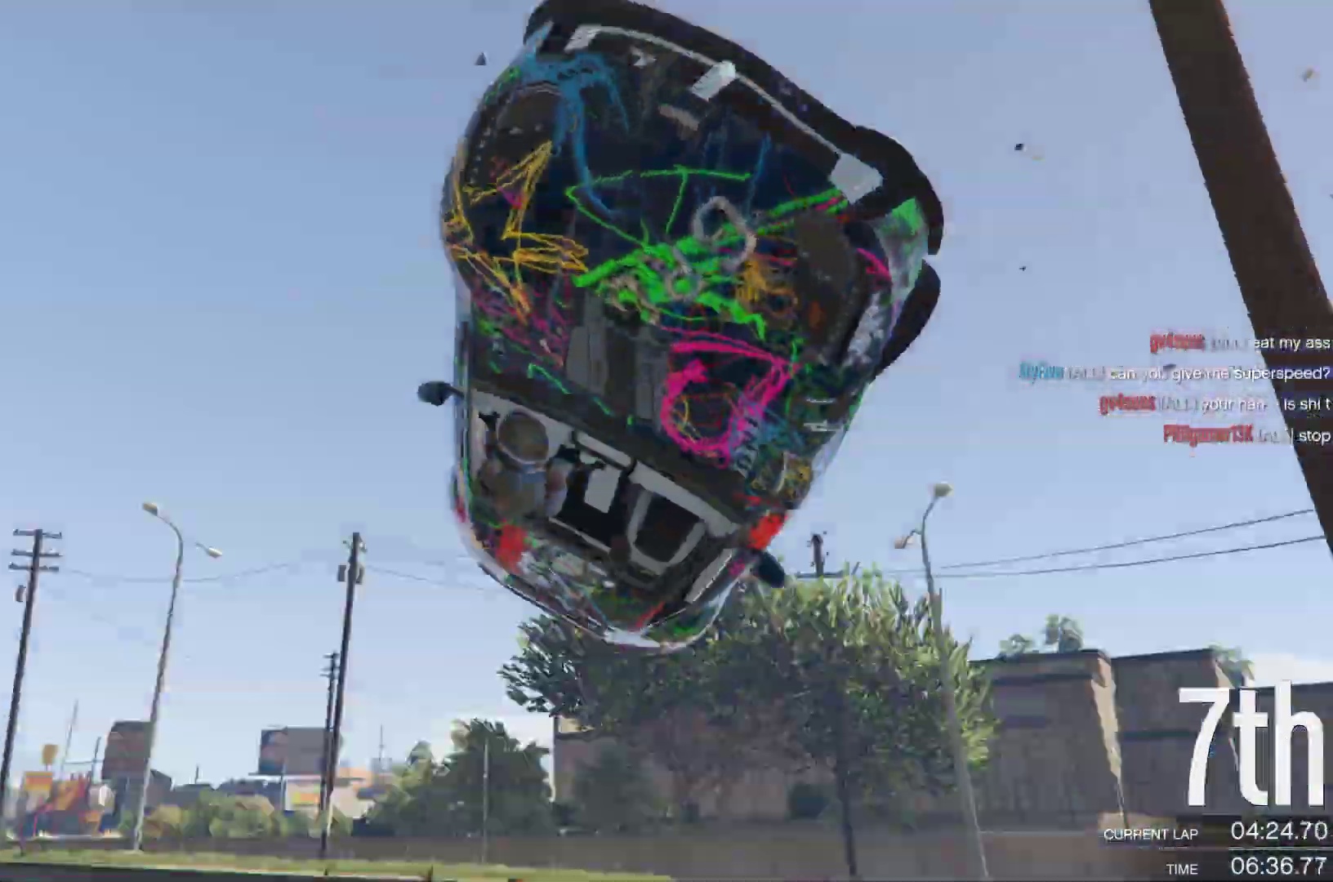
{"buttons": ["R2", "L3"], "left_stick": "up", "right_stick": "down-left", "events": [[217, "left_stick", "up"]]}
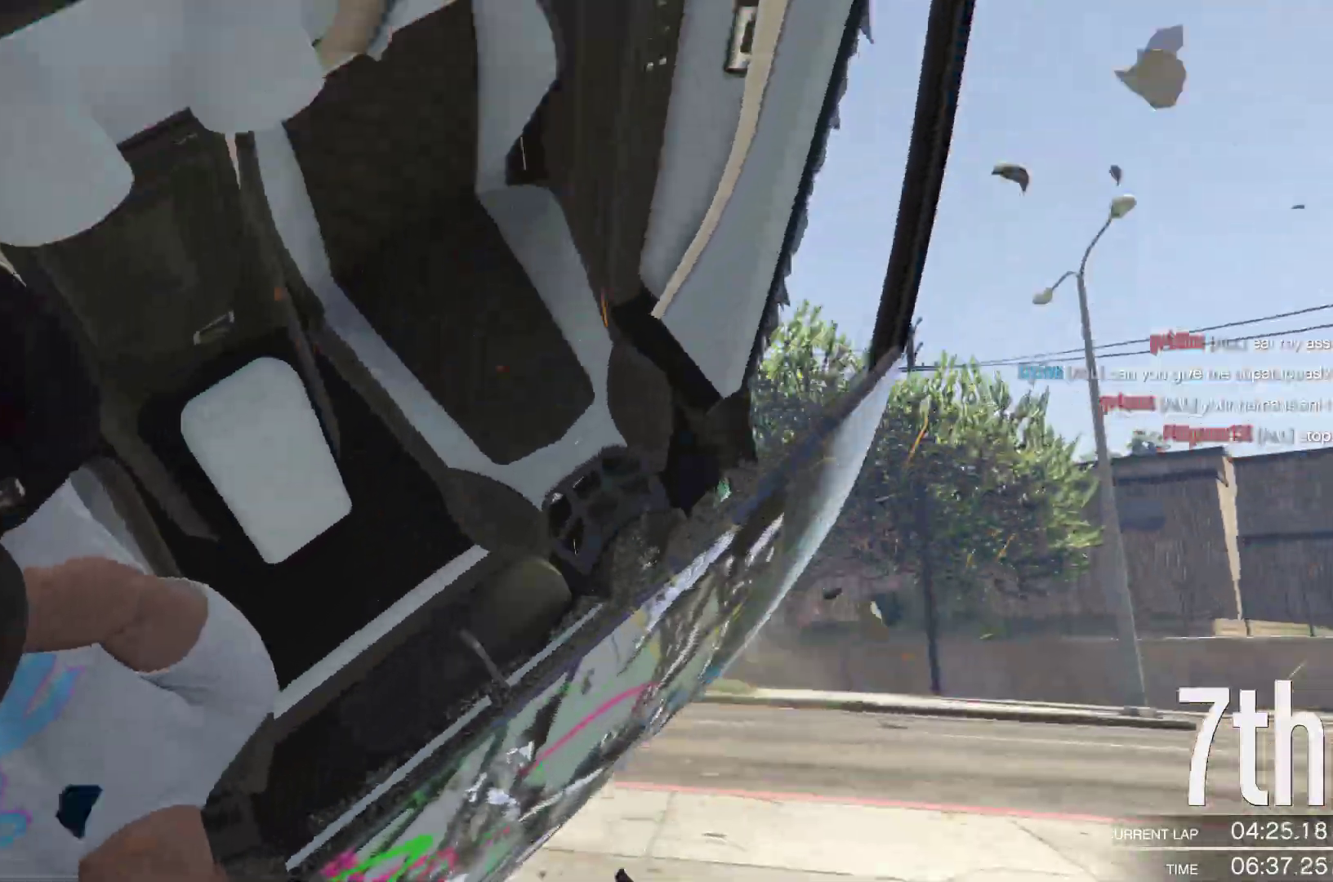
{"buttons": ["R2"], "left_stick": "right", "right_stick": "down-left", "events": [[83, "left_stick", "down"], [283, "left_stick", "down-right"], [383, "L3", "up"], [450, "left_stick", "right"]]}
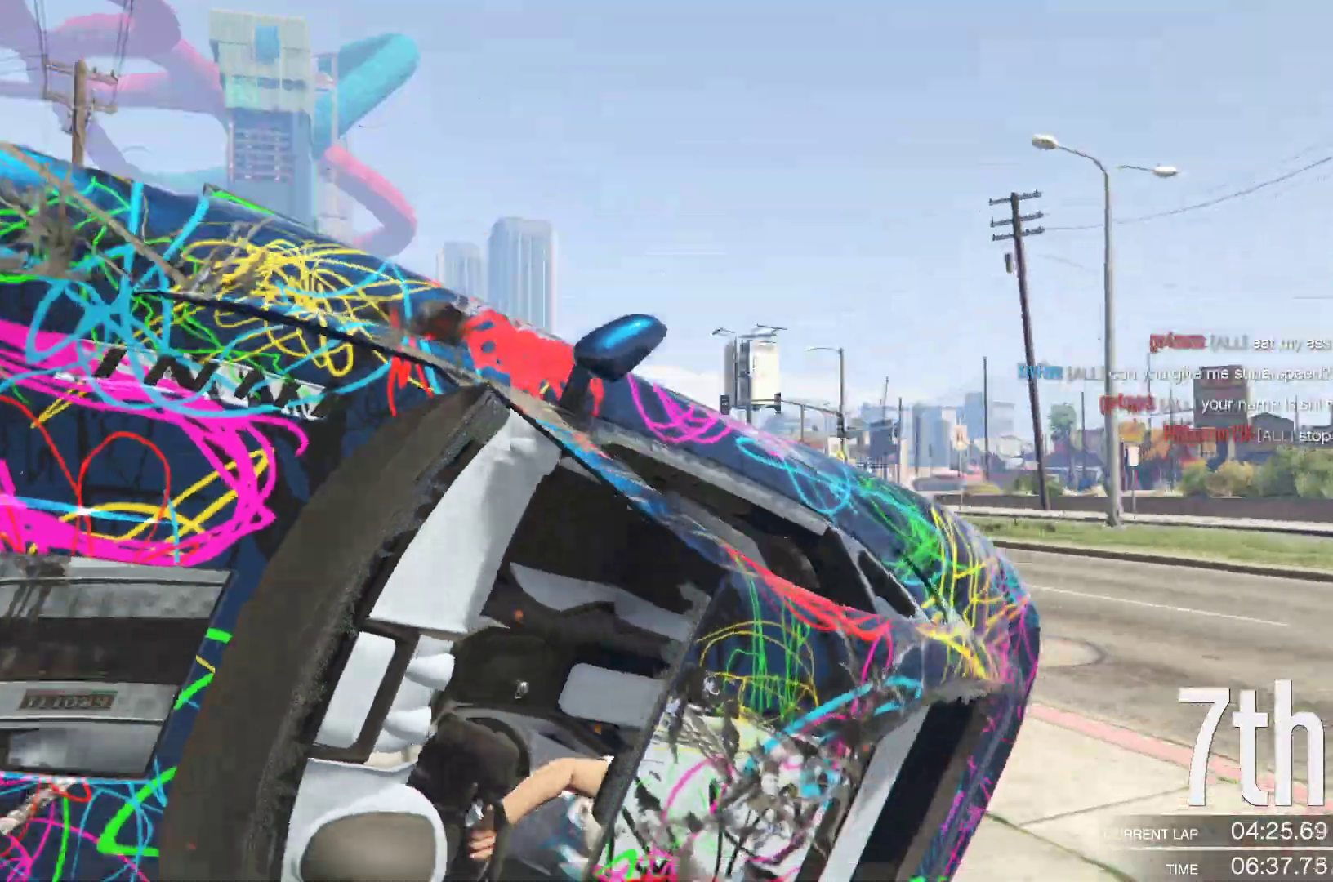
{"buttons": ["R2", "L3"], "left_stick": "center", "right_stick": "center", "events": [[50, "L3", "down"], [50, "left_stick", "center"], [217, "L3", "up"], [267, "L3", "down"], [417, "L3", "up"], [417, "right_stick", "center"], [467, "L3", "down"]]}
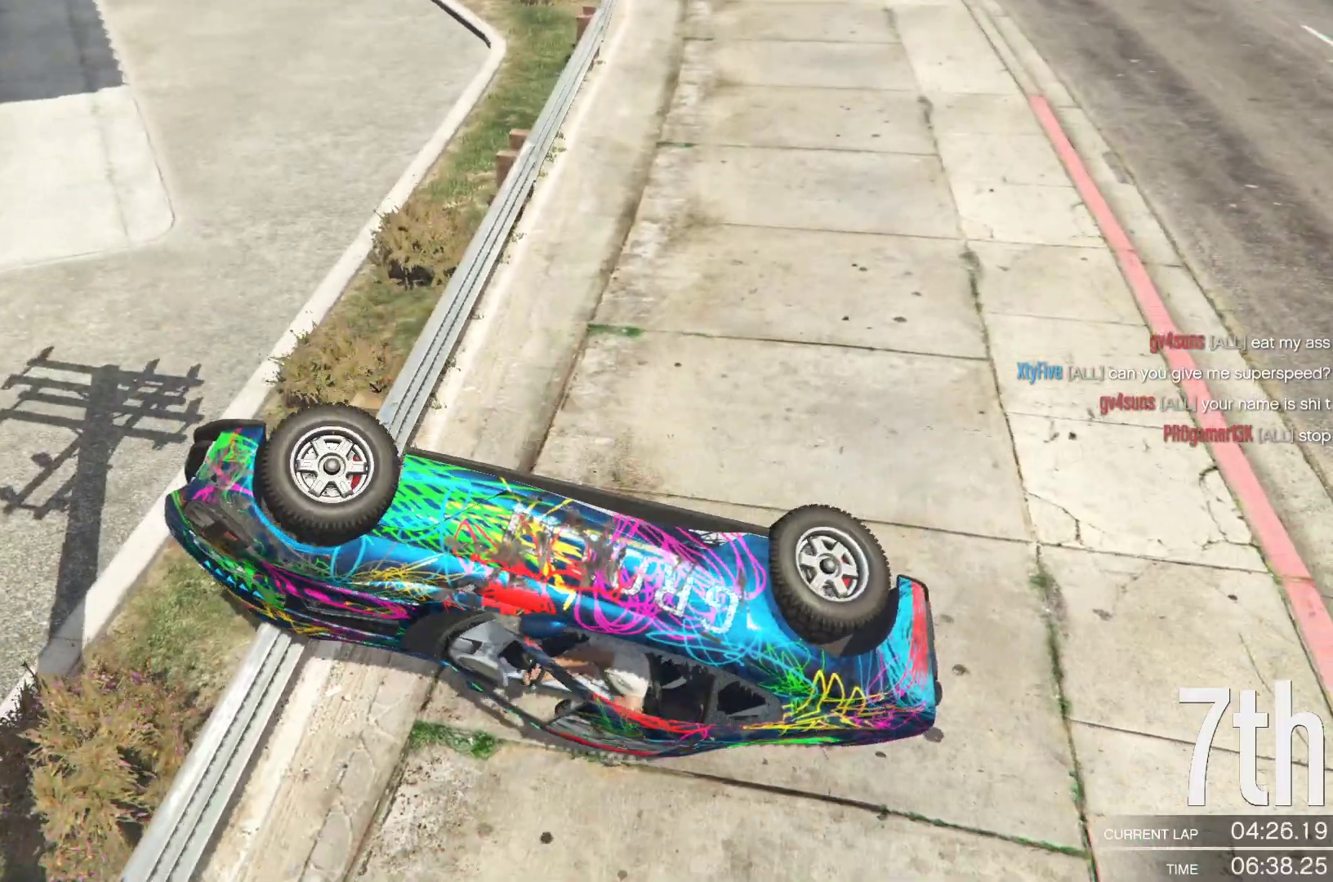
{"buttons": [], "left_stick": "center", "right_stick": "down", "events": [[333, "L3", "up"], [333, "R2", "up"], [333, "left_stick", "left"], [333, "right_stick", "down"], [467, "left_stick", "center"]]}
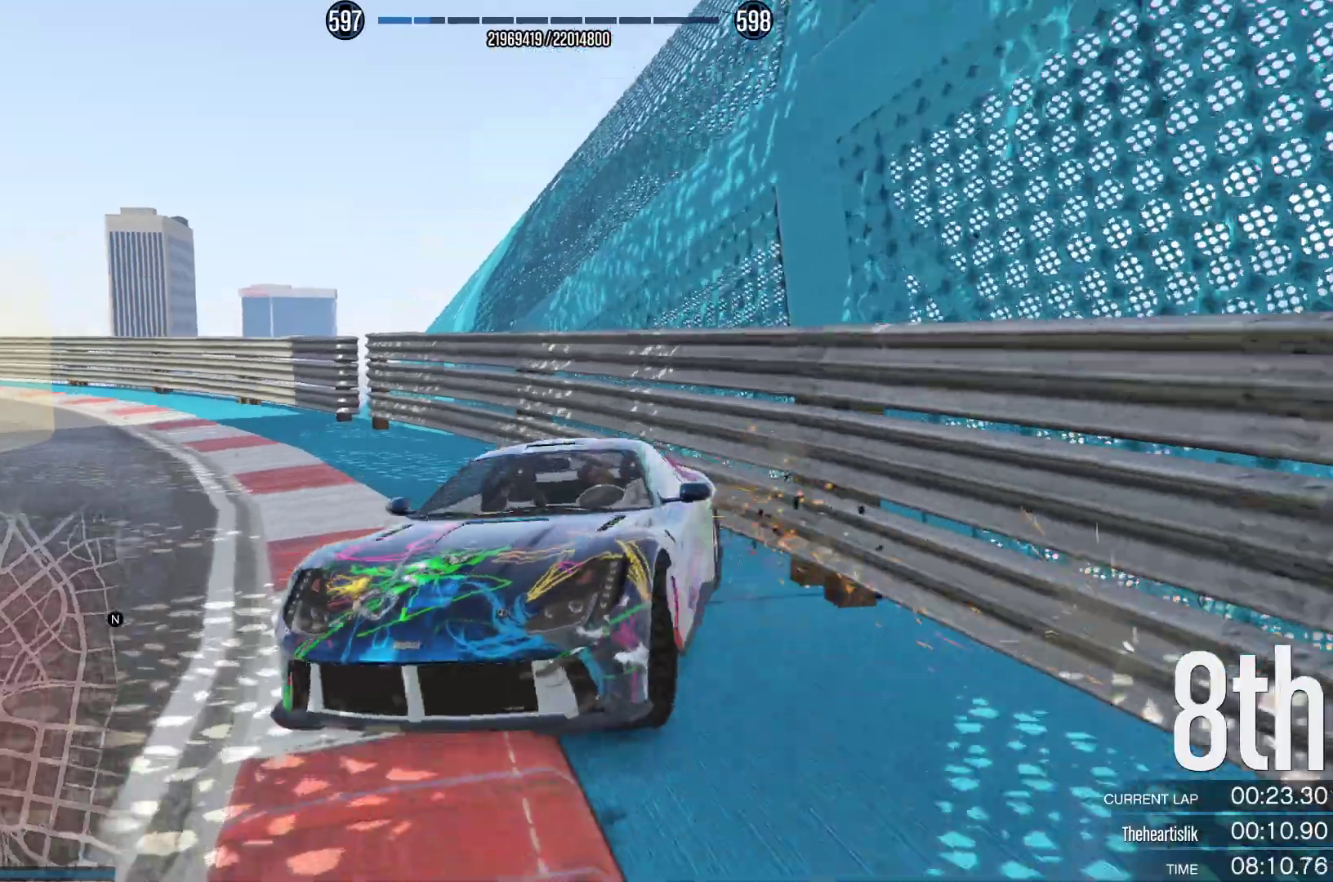
{"buttons": ["R2"], "left_stick": "center", "right_stick": "down", "events": [[467, "R2", "down"]]}
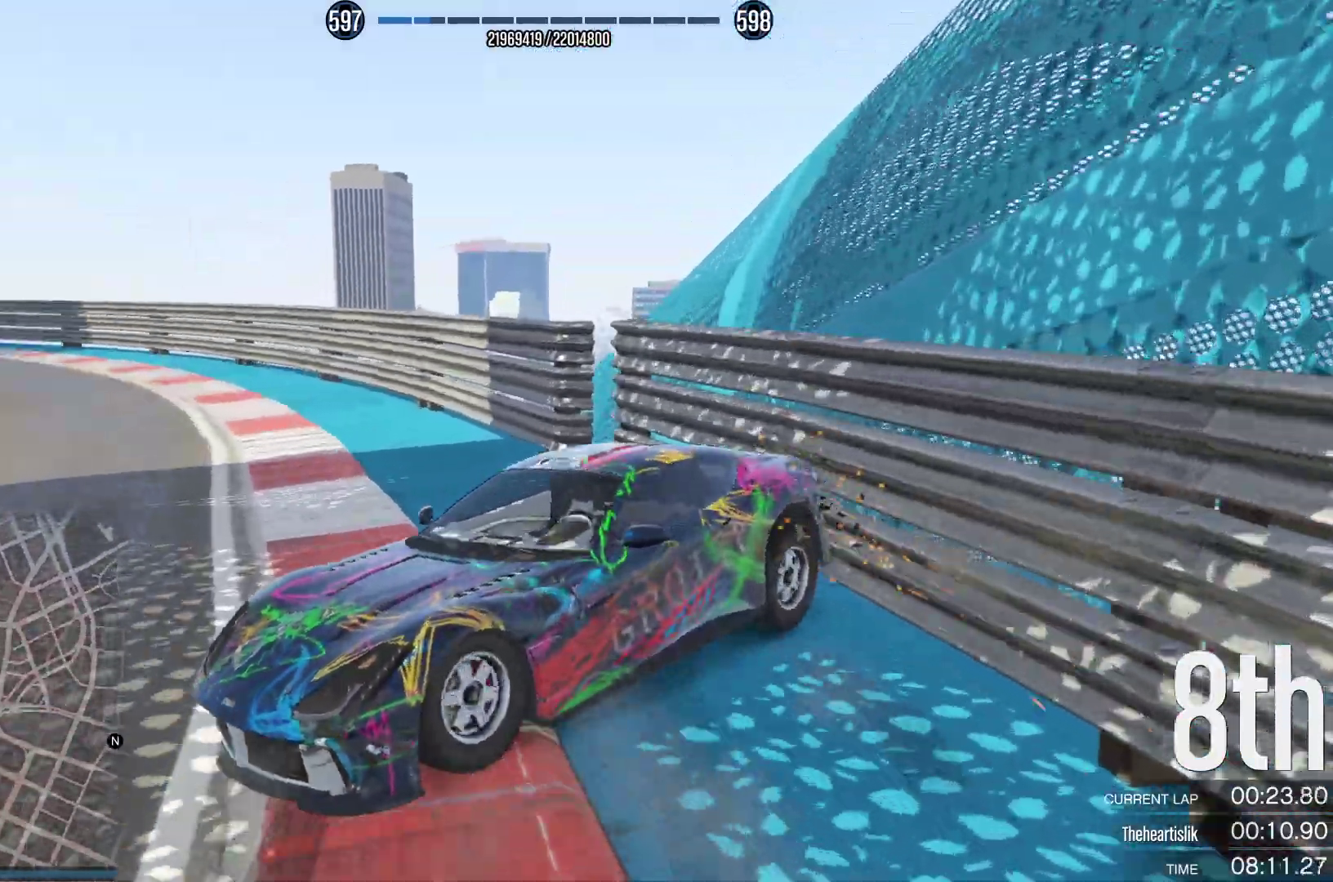
{"buttons": ["R2"], "left_stick": "right", "right_stick": "down", "events": [[83, "left_stick", "right"]]}
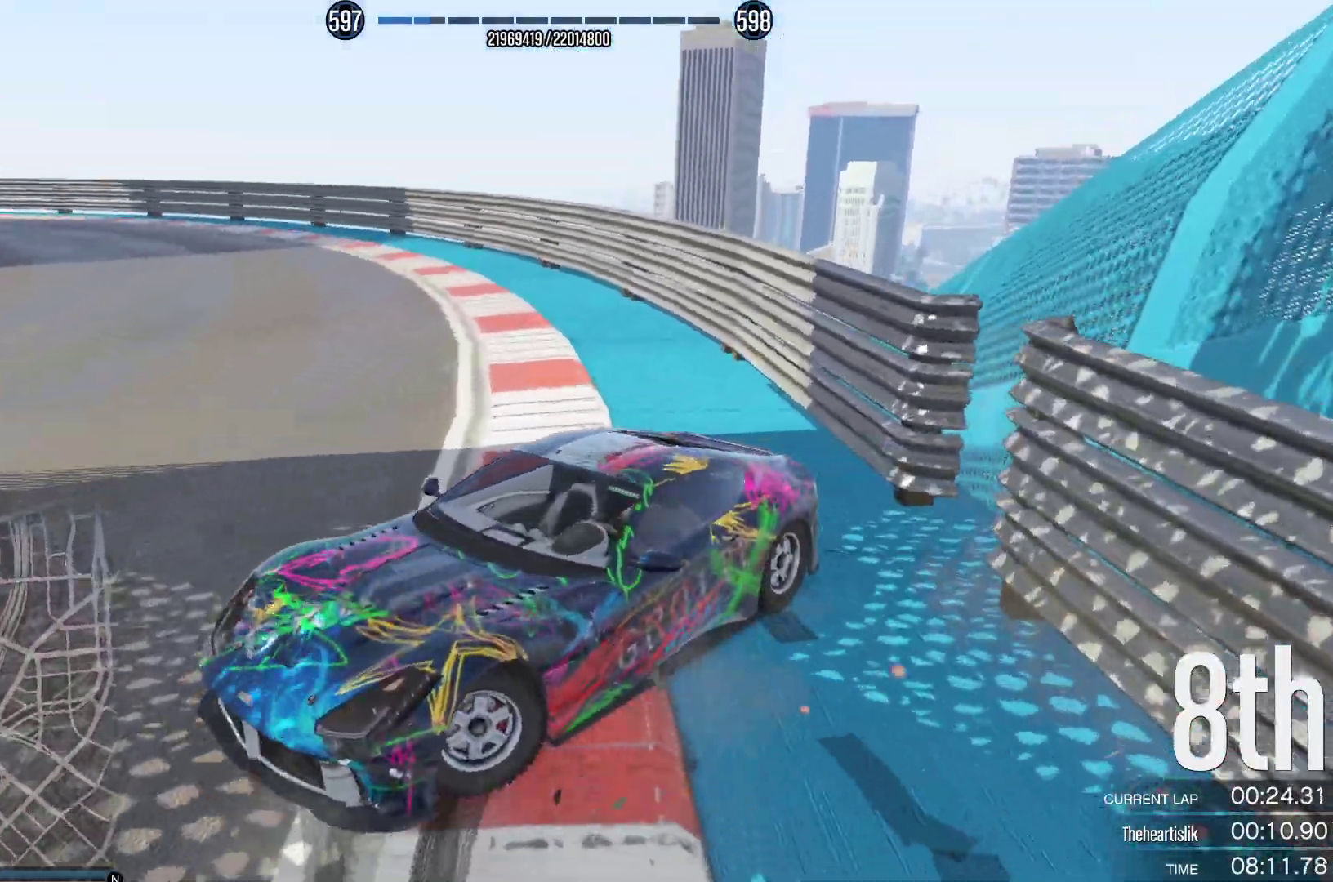
{"buttons": ["R2"], "left_stick": "right", "right_stick": "center", "events": [[467, "right_stick", "center"]]}
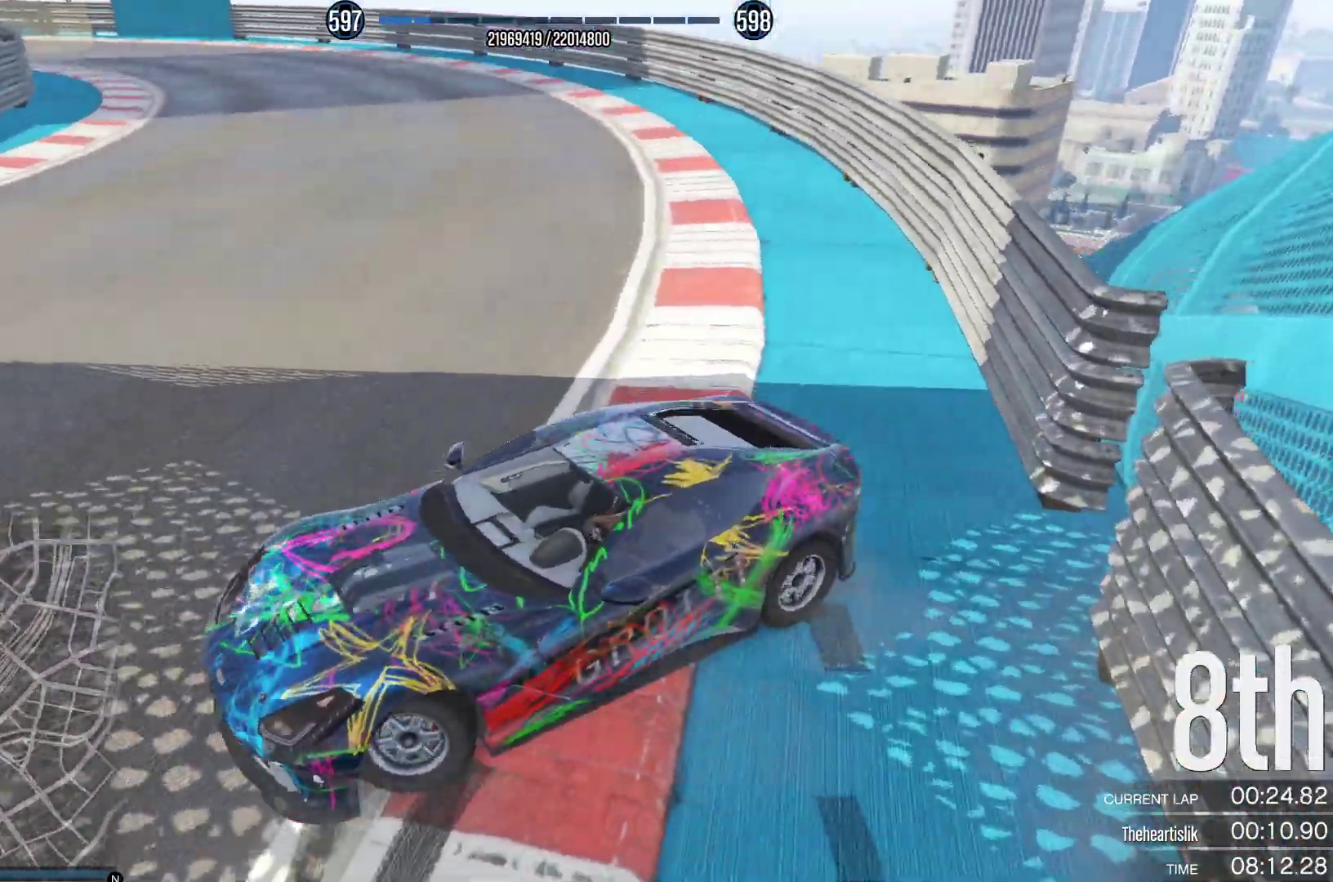
{"buttons": ["R2"], "left_stick": "right", "right_stick": "center", "events": [[383, "R2", "up"], [500, "R2", "down"]]}
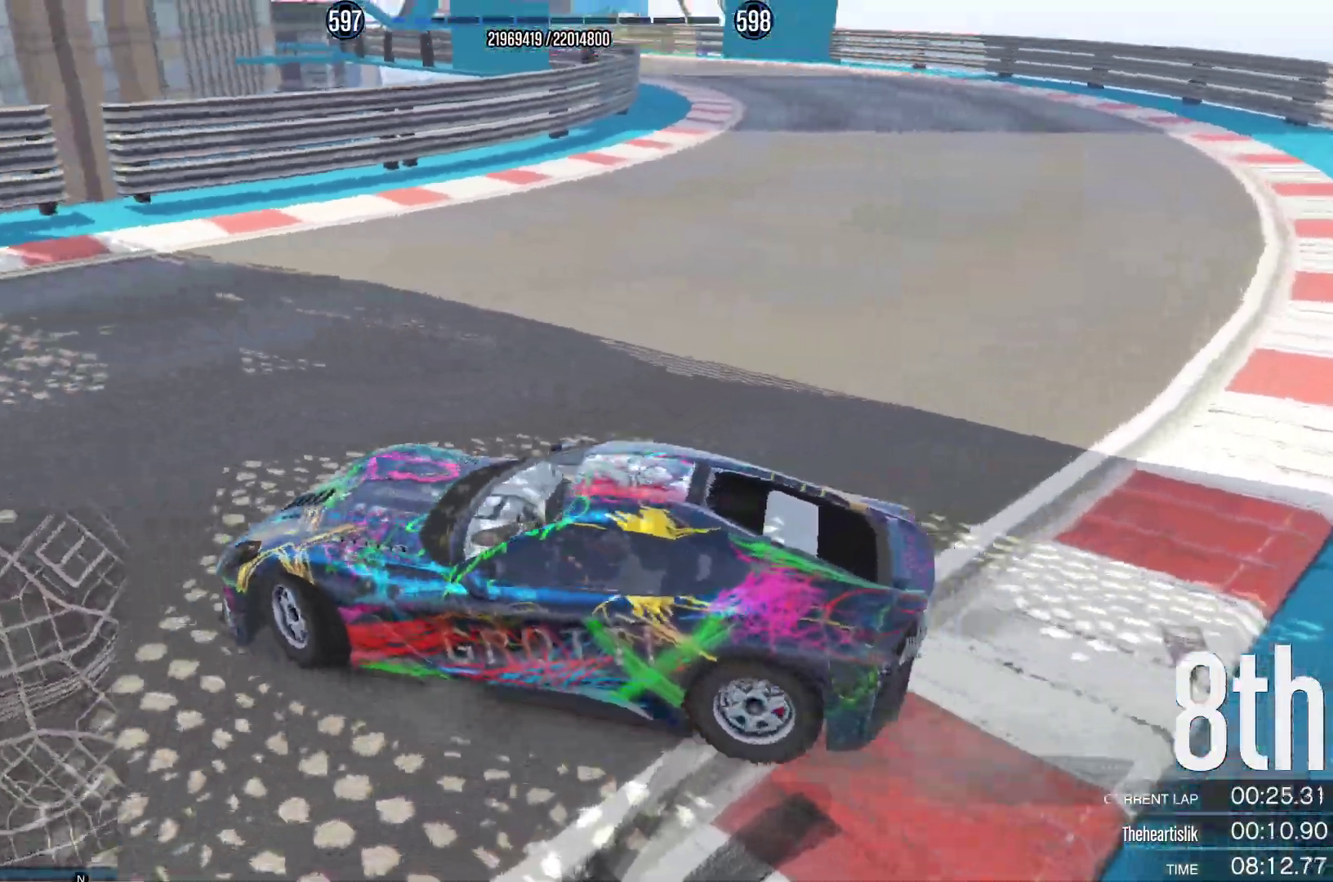
{"buttons": [], "left_stick": "right", "right_stick": "down-right", "events": [[100, "right_stick", "right"], [267, "R2", "up"], [283, "right_stick", "down-right"]]}
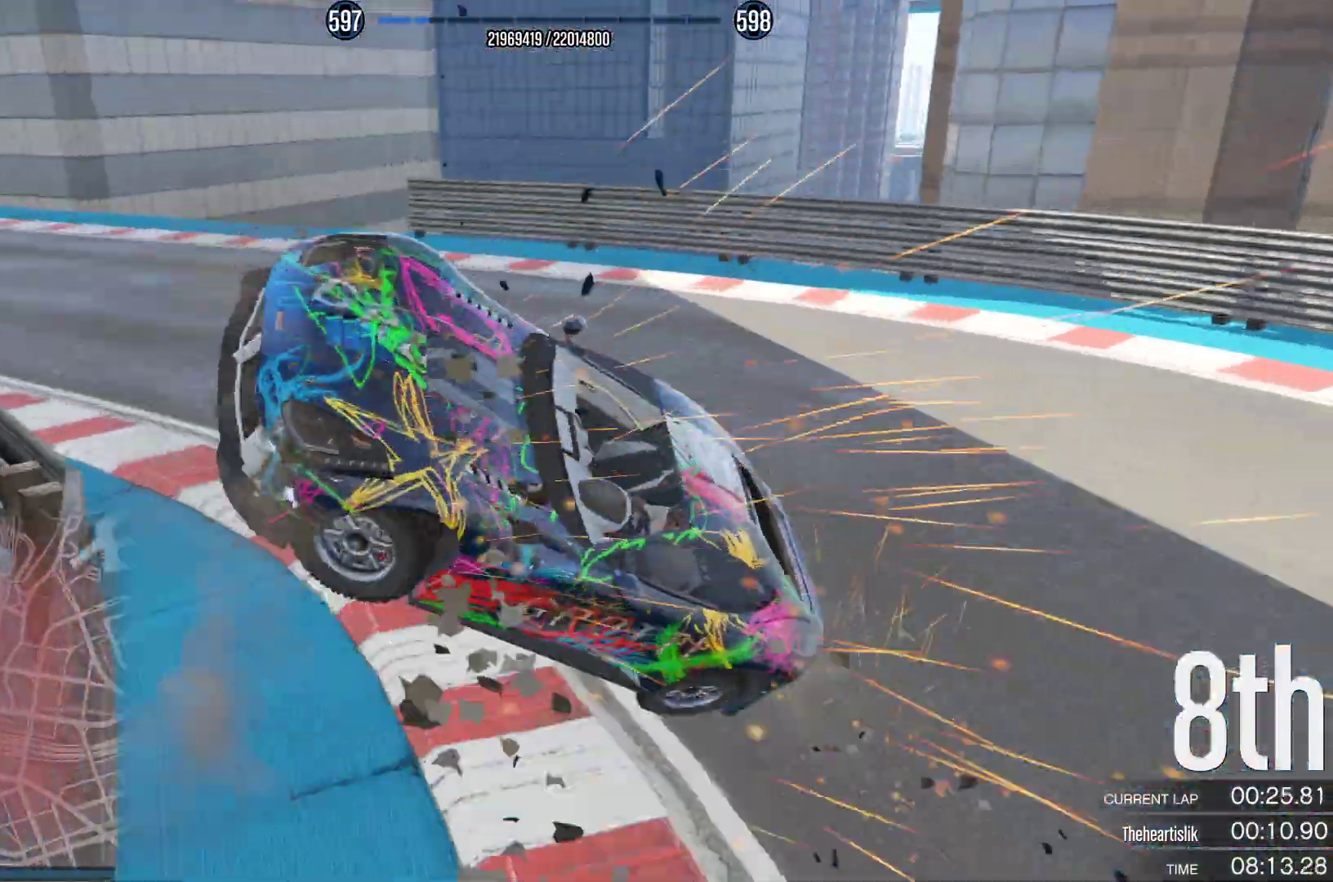
{"buttons": [], "left_stick": "center", "right_stick": "down-right", "events": [[100, "R2", "down"], [267, "R2", "up"], [267, "left_stick", "center"]]}
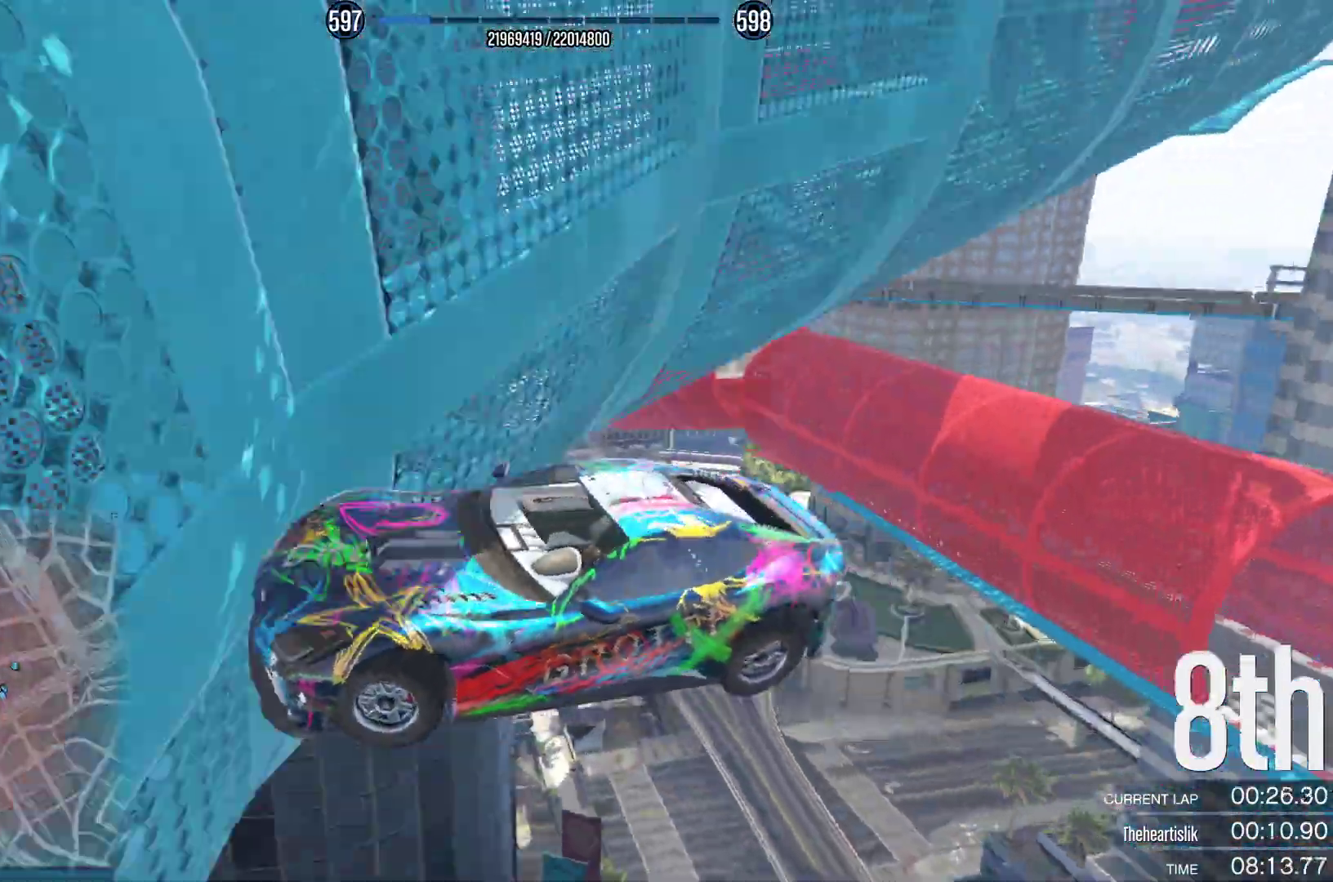
{"buttons": ["R2"], "left_stick": "center", "right_stick": "down-right", "events": [[133, "R2", "down"]]}